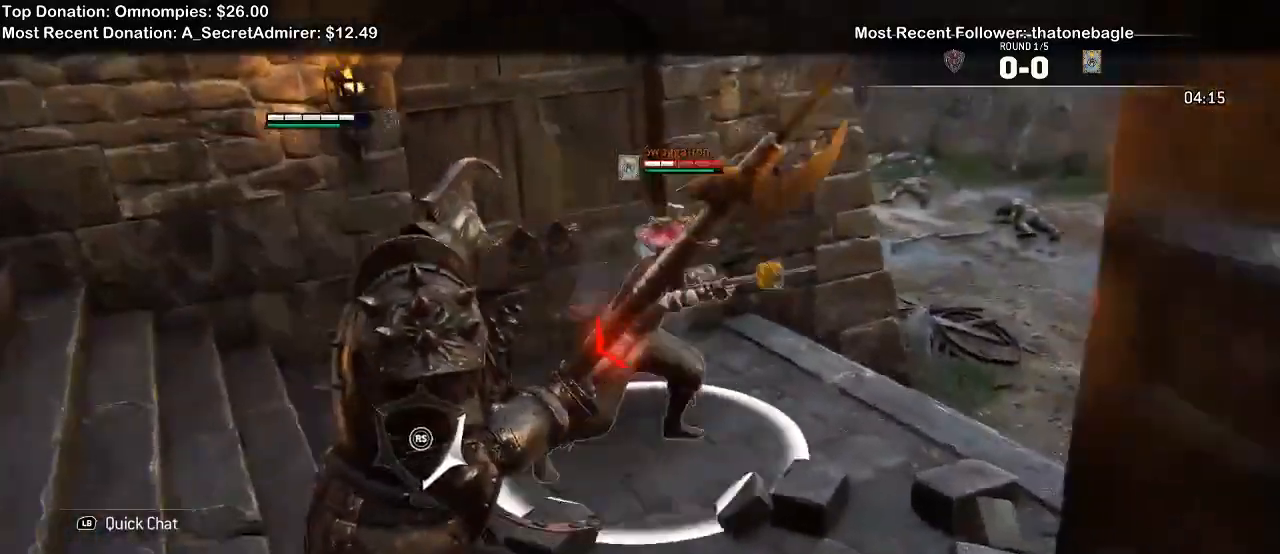
Gameplay with a controller (Xbox layout); each line is a JSON object with the inputs held at the frame after it (dt_ms = milliseconds from this image to that frame). "events" lists button and stick changes between this image and that frame as [ms after this image, input, new state], when the widget could be followed in between. Not read: START Y.
{"dt_ms": 1000, "buttons": ["L2"], "left_stick": "up-left", "right_stick": "up"}
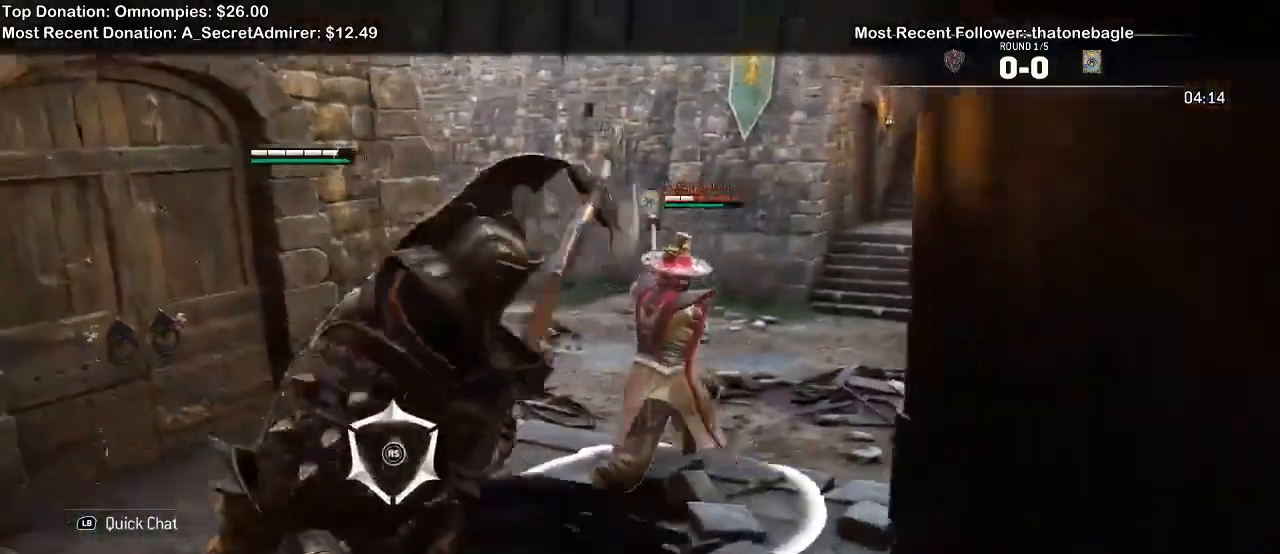
{"dt_ms": 500, "buttons": ["L2"], "left_stick": "left", "right_stick": "center", "events": [[67, "left_stick", "left"], [67, "right_stick", "center"]]}
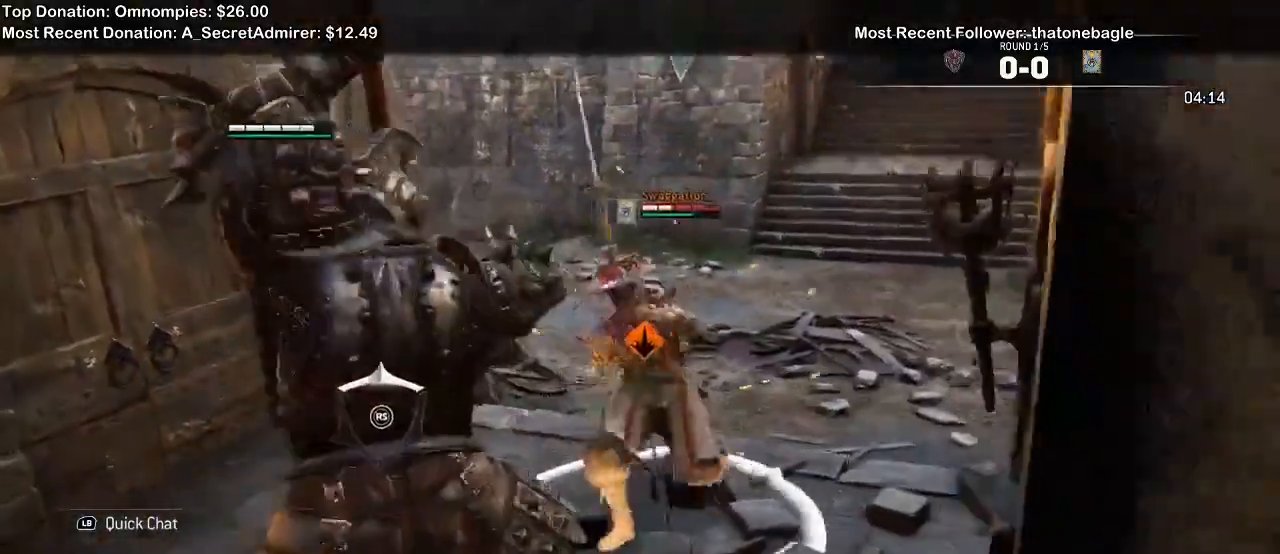
{"dt_ms": 500, "buttons": ["L2"], "left_stick": "left", "right_stick": "center"}
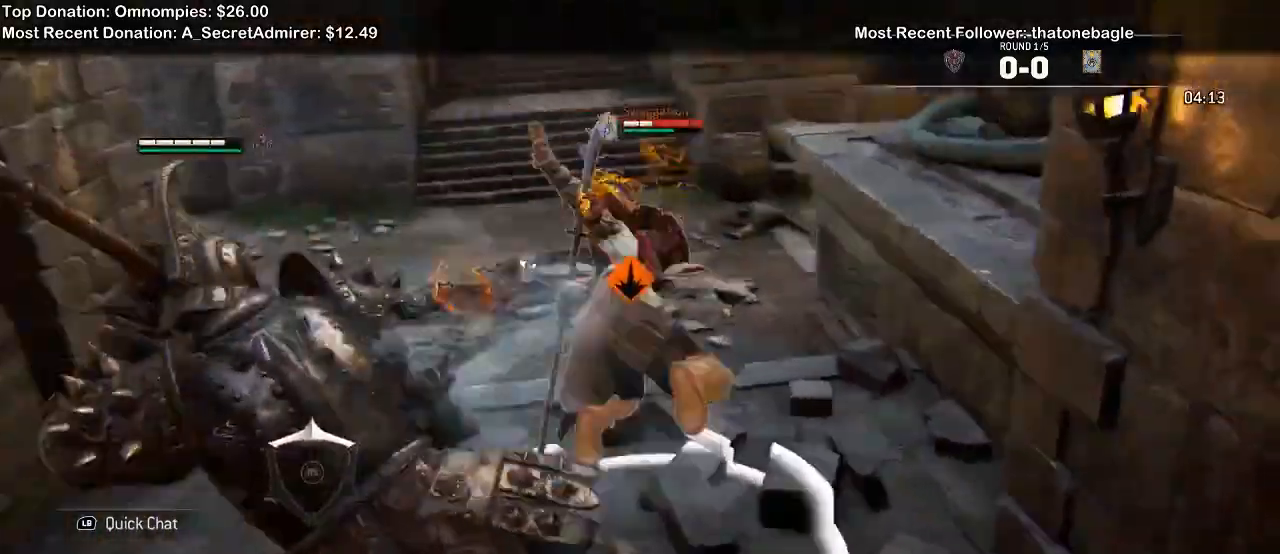
{"dt_ms": 1000, "buttons": ["L2", "R2"], "left_stick": "up-left", "right_stick": "up"}
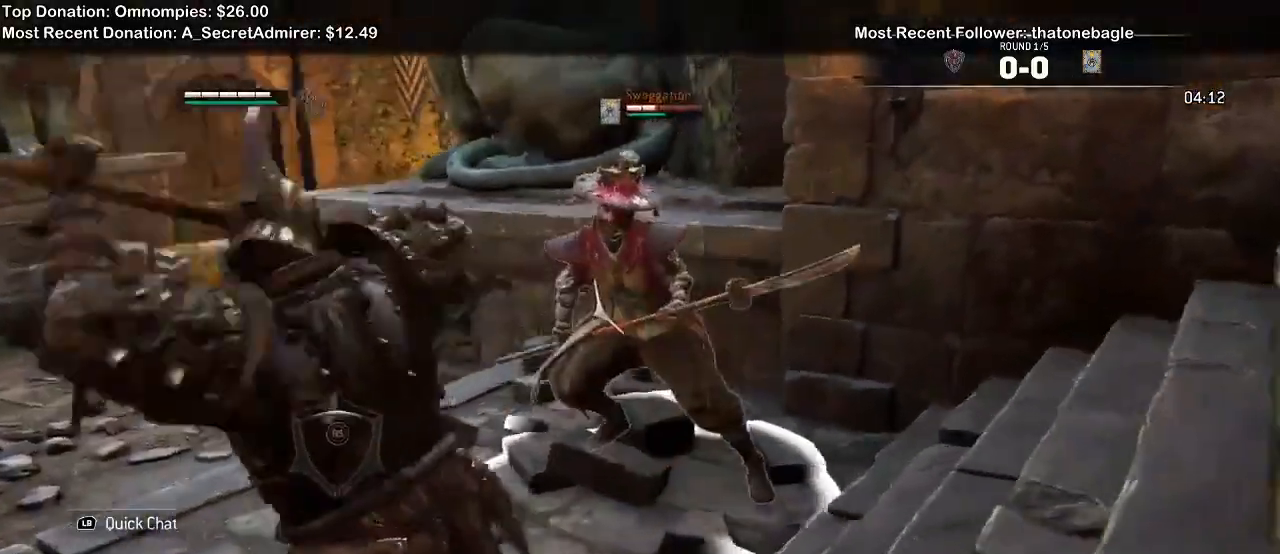
{"dt_ms": 500, "buttons": ["L2"], "left_stick": "up-left", "right_stick": "center"}
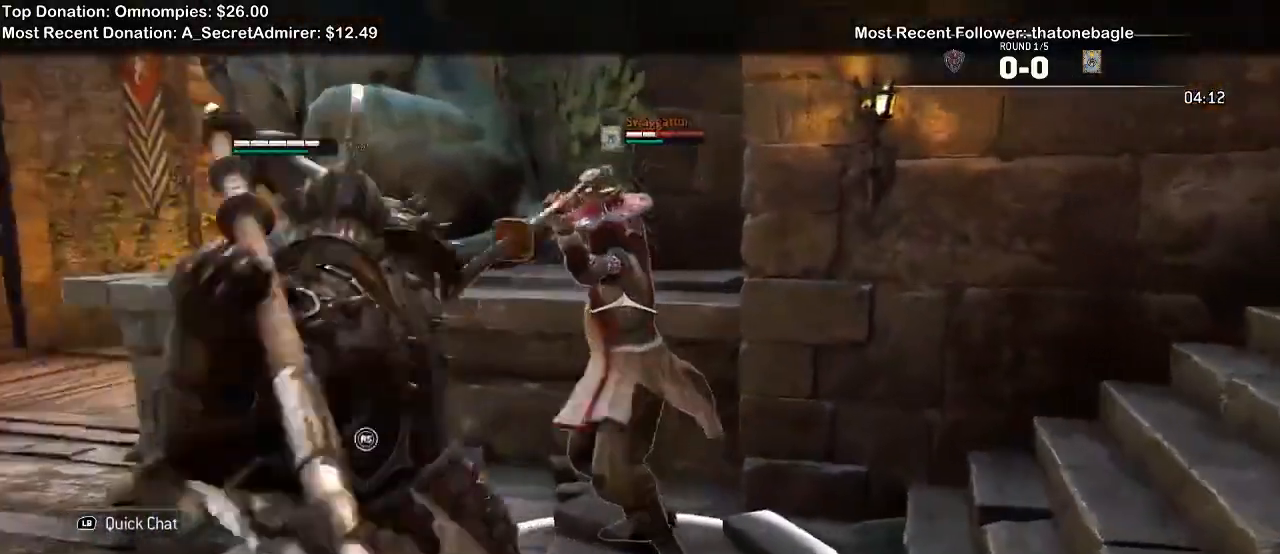
{"dt_ms": 500, "buttons": ["L2"], "left_stick": "left", "right_stick": "right", "events": [[233, "left_stick", "left"], [300, "right_stick", "right"]]}